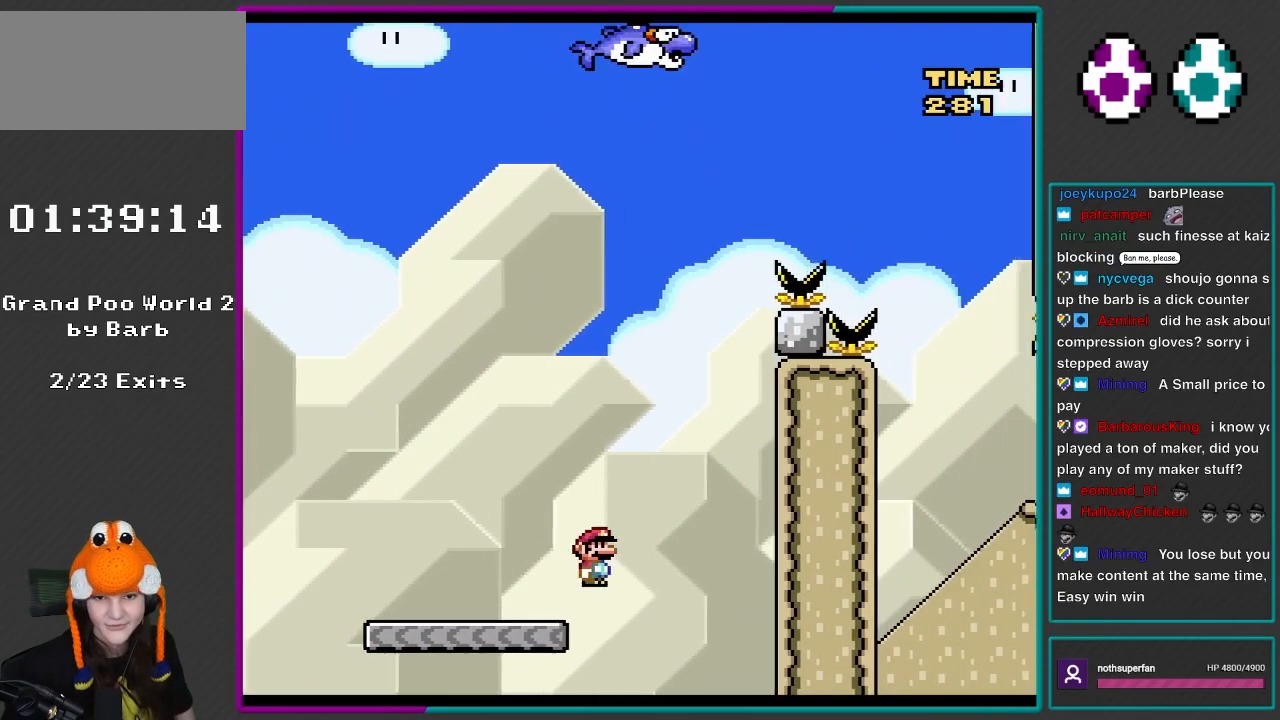
Gameplay with a controller (Nintendo layout); each line is a JSON object with the inputs held at the frame after it. "events" lists button and stick changes between this image and that frame as [ms after this image, input, new state], when the widget could be followed in between. Not read: L3 R3.
{"buttons": ["B", "Y", "DPAD_RIGHT"], "events": [[117, "B", "down"], [167, "DPAD_LEFT", "down"], [167, "DPAD_RIGHT", "up"], [367, "DPAD_LEFT", "up"], [433, "DPAD_RIGHT", "down"]]}
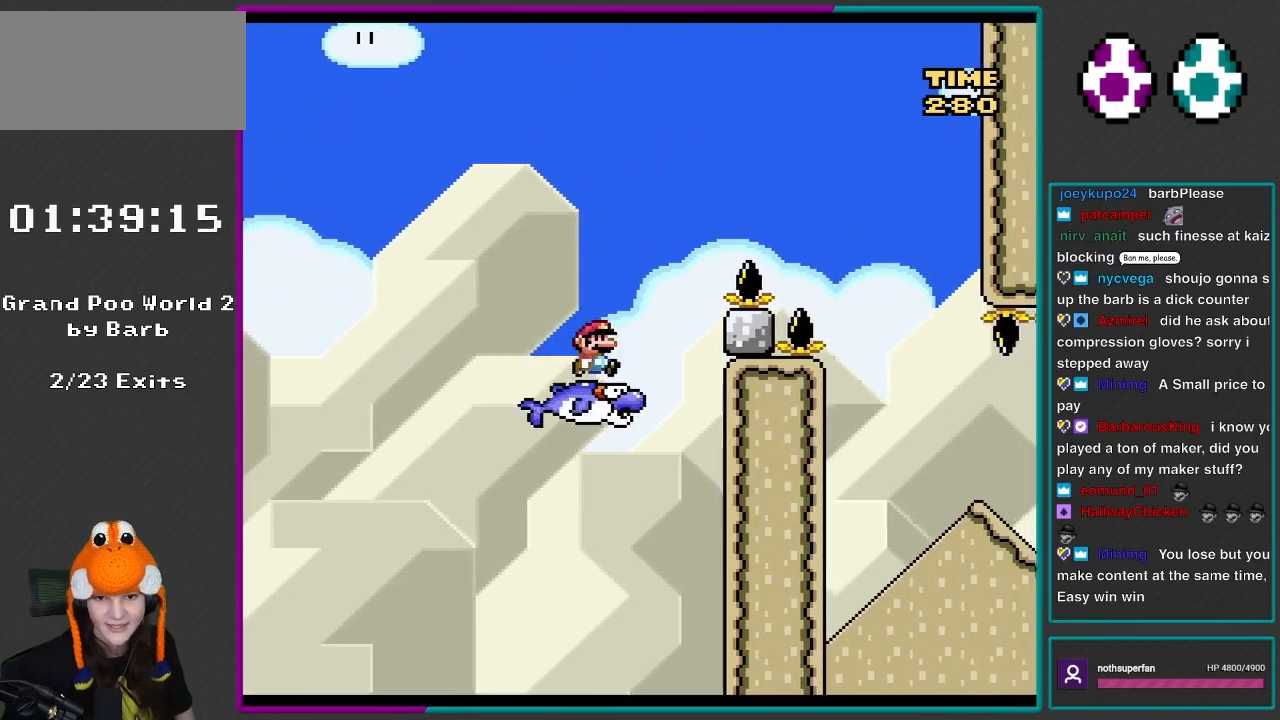
{"buttons": ["Y", "DPAD_RIGHT"], "events": [[67, "B", "up"], [150, "B", "down"], [500, "B", "up"]]}
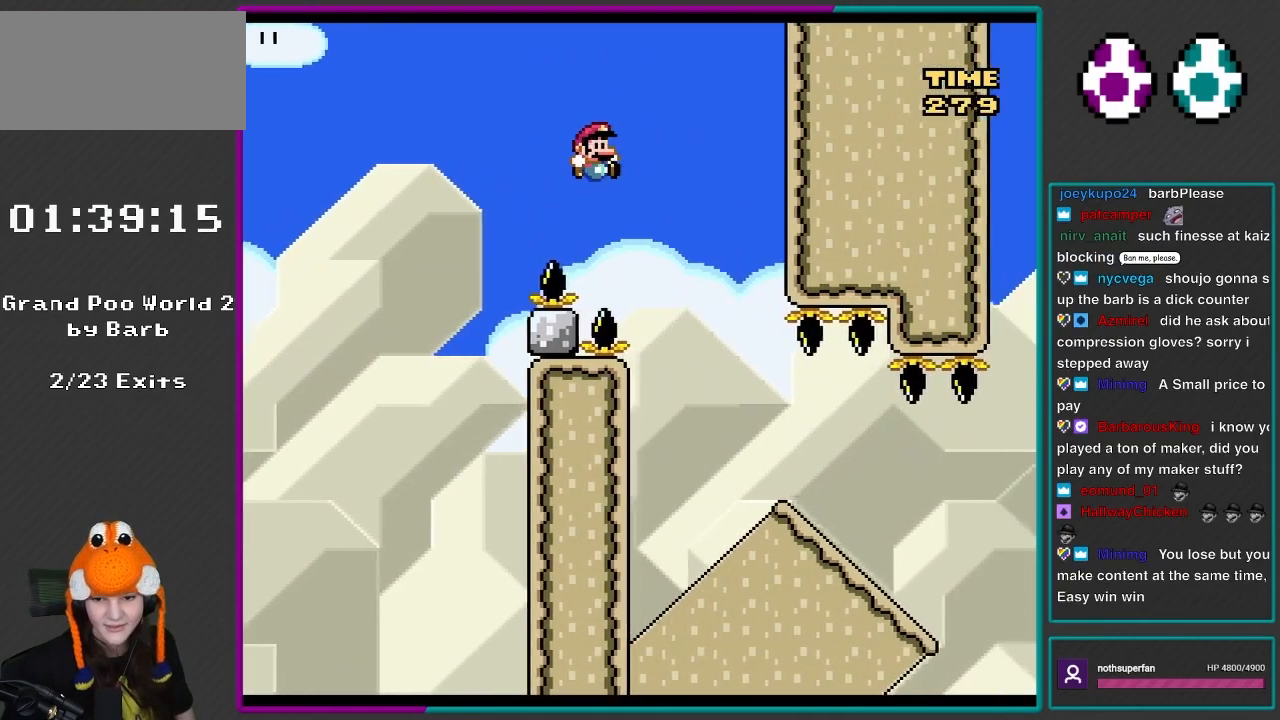
{"buttons": ["X", "DPAD_DOWN"], "events": [[83, "X", "down"], [83, "Y", "up"], [367, "DPAD_RIGHT", "up"], [467, "DPAD_DOWN", "down"]]}
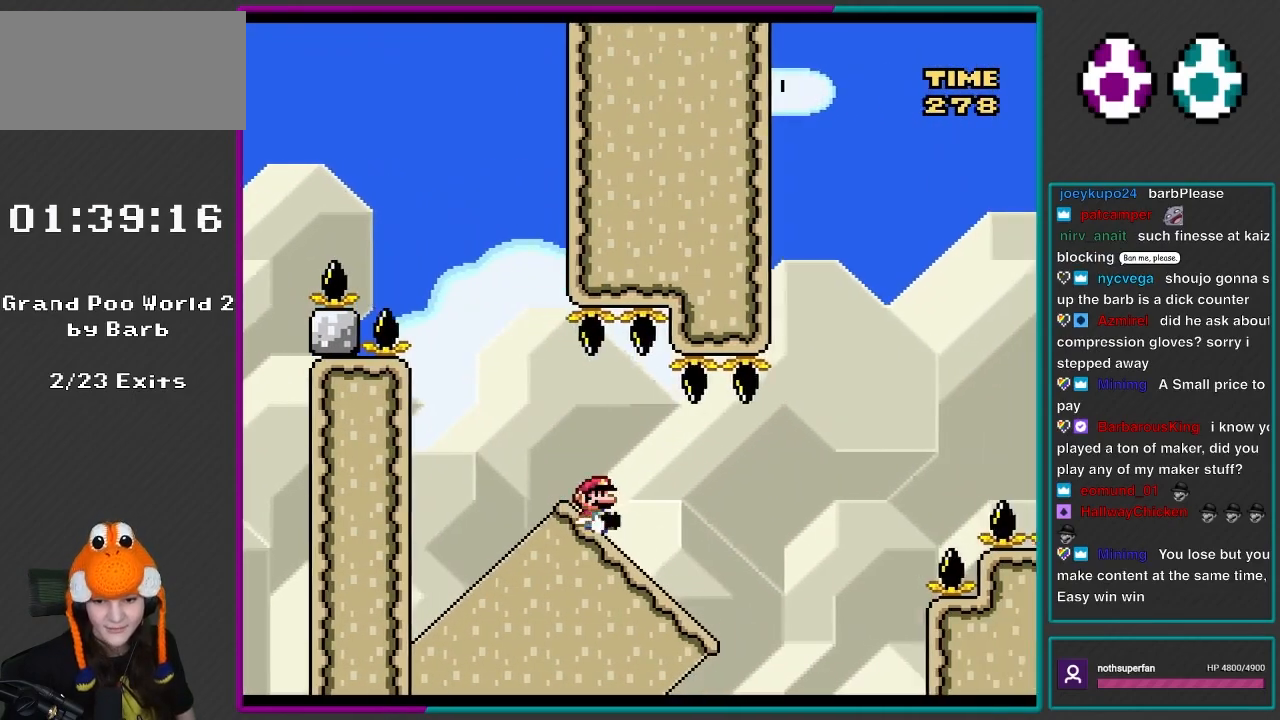
{"buttons": ["A", "X"], "events": [[300, "A", "down"], [333, "DPAD_DOWN", "up"]]}
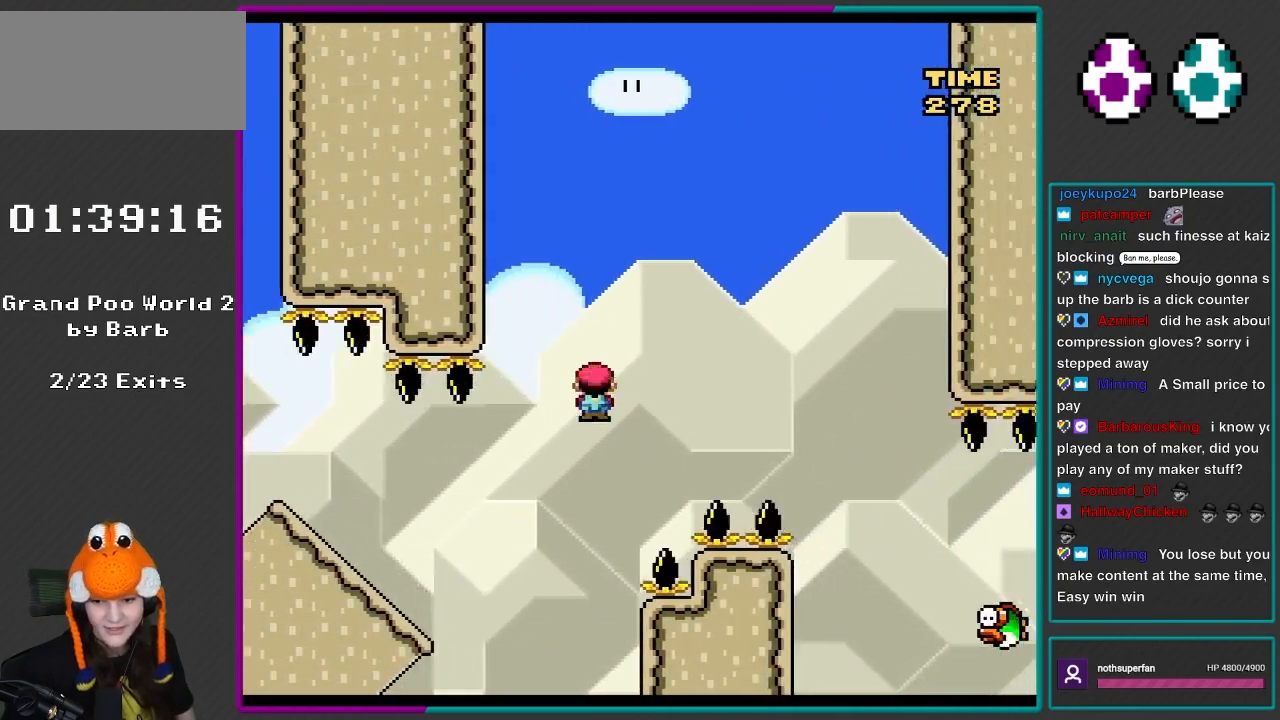
{"buttons": ["X"], "events": [[500, "A", "up"]]}
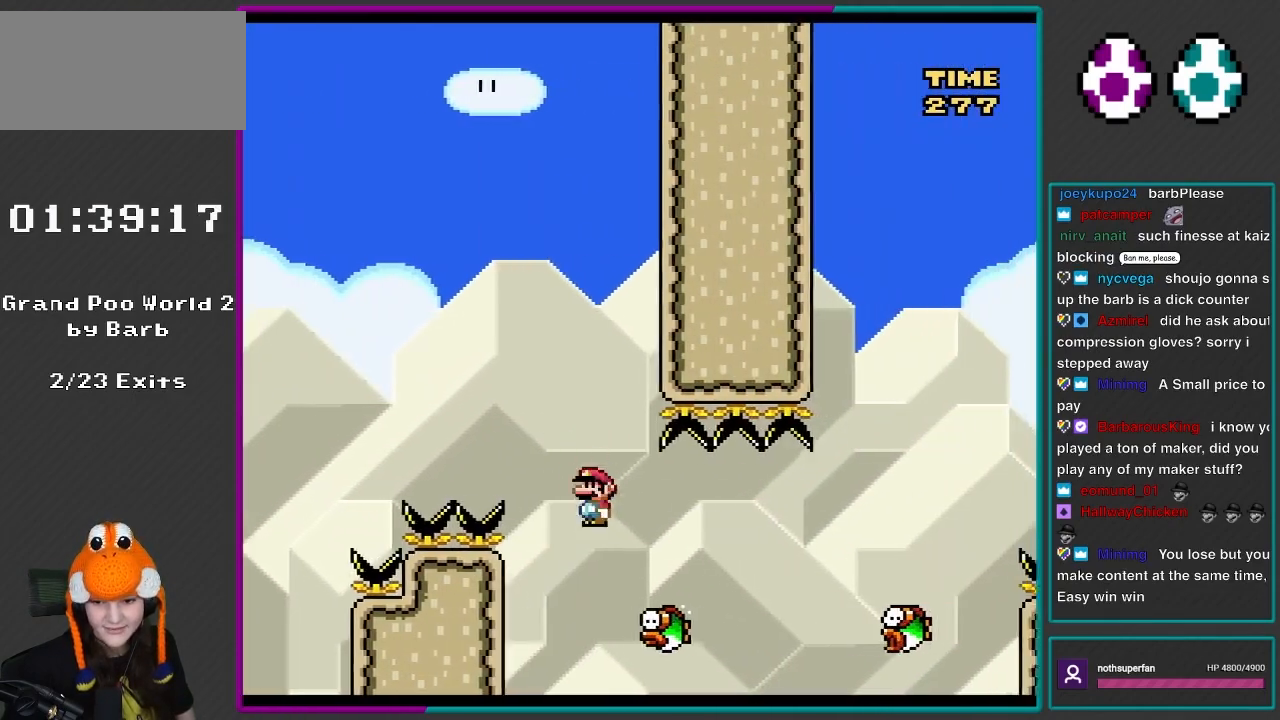
{"buttons": ["A", "X"], "events": [[417, "A", "down"]]}
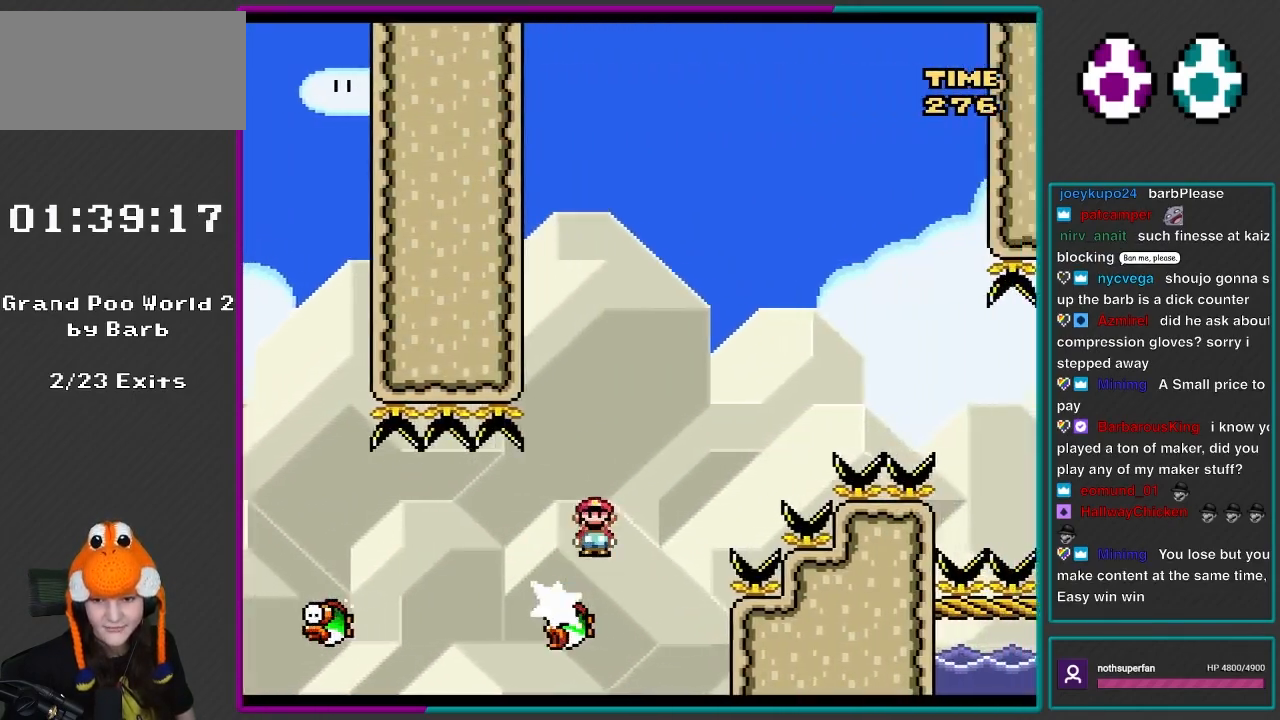
{"buttons": ["A", "X"], "events": []}
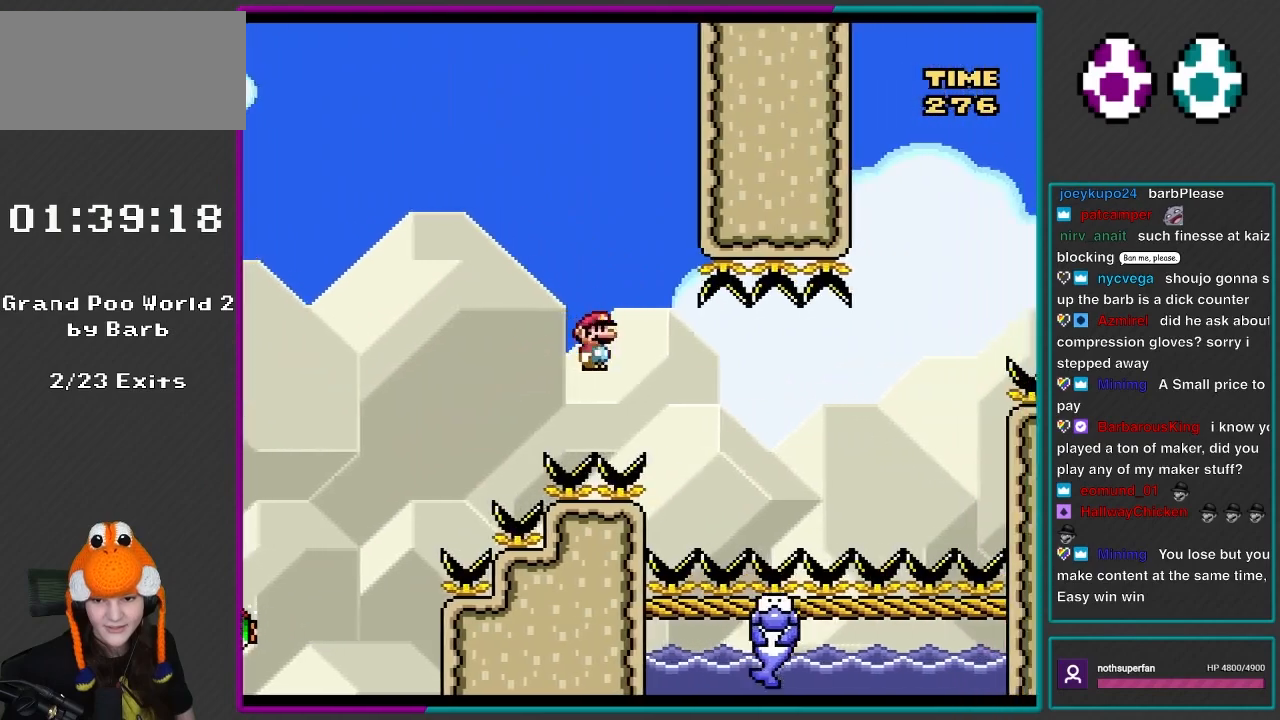
{"buttons": ["B", "Y"], "events": [[267, "A", "up"], [333, "X", "up"], [400, "Y", "down"], [433, "B", "down"]]}
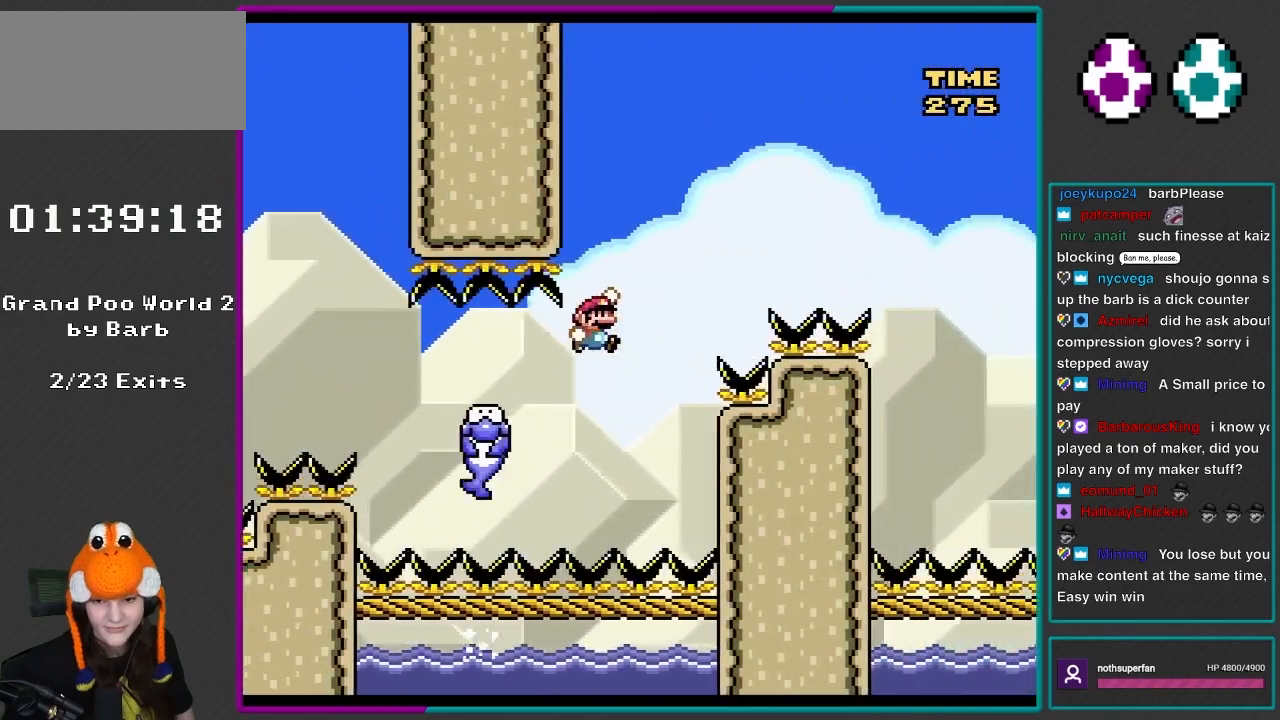
{"buttons": ["B", "Y"], "events": []}
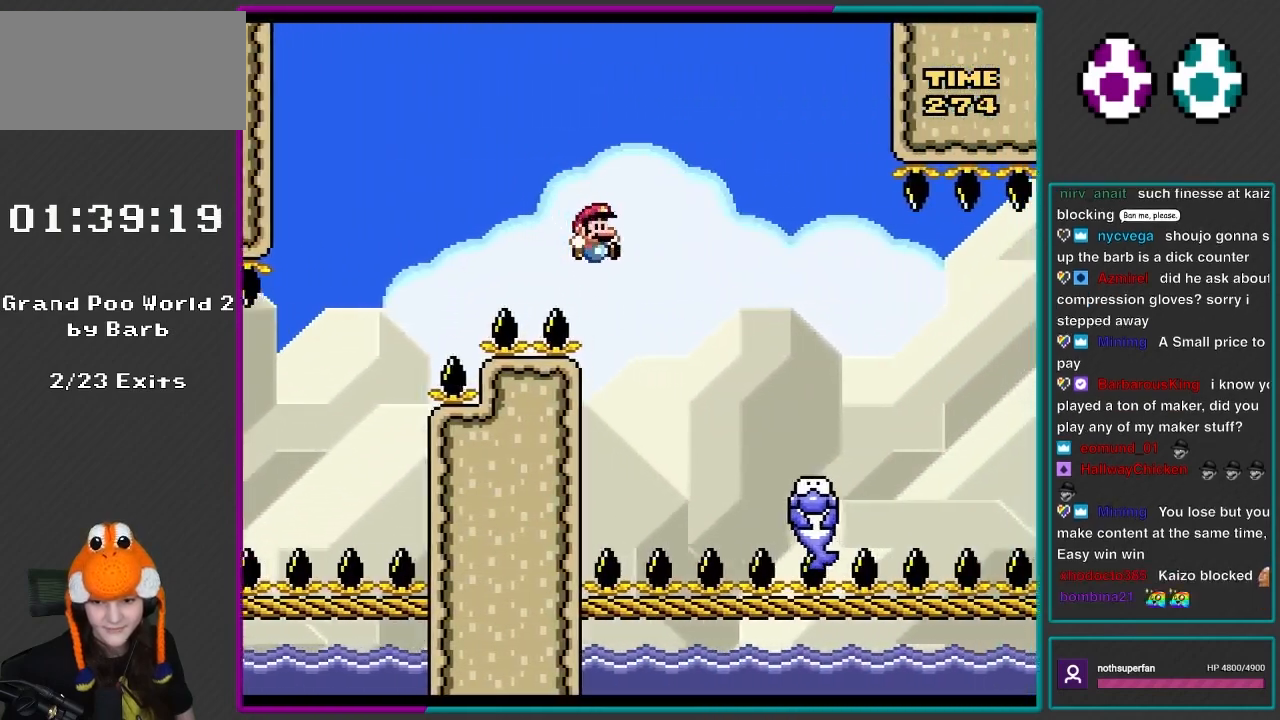
{"buttons": ["A", "X"], "events": [[367, "B", "up"], [433, "Y", "up"], [500, "A", "down"], [500, "X", "down"]]}
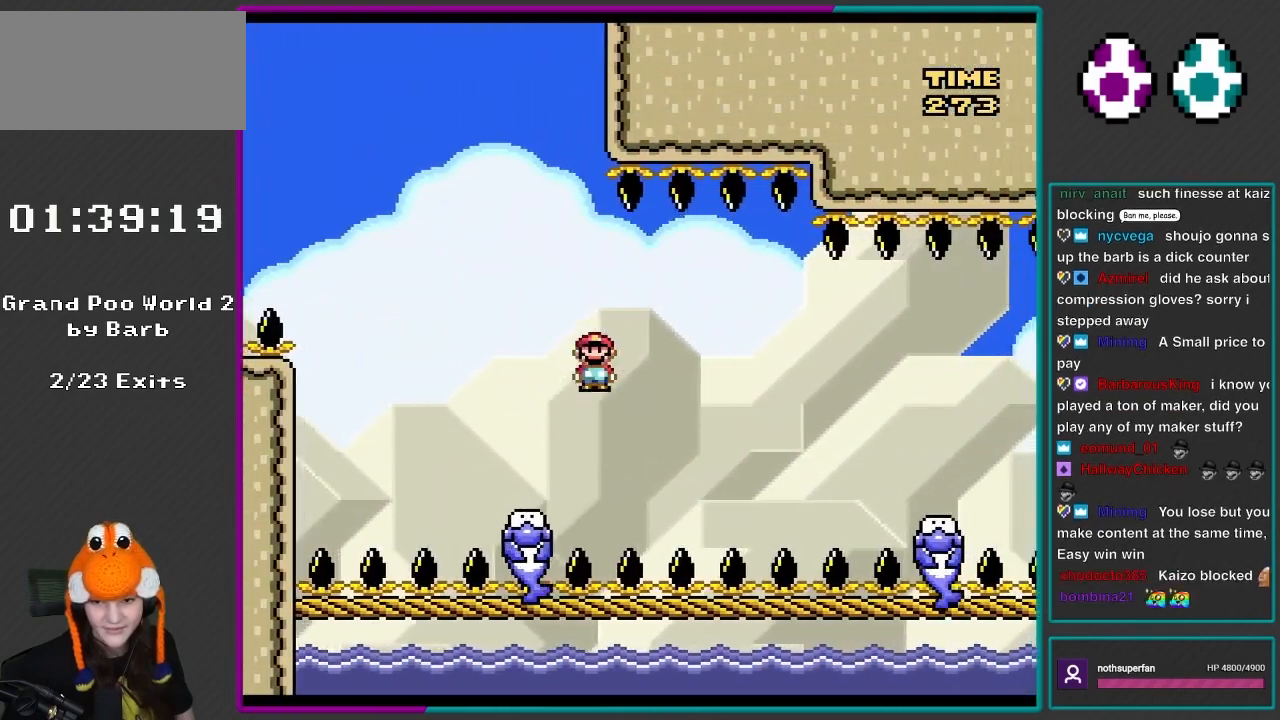
{"buttons": ["X"], "events": [[233, "A", "up"], [267, "A", "down"], [450, "A", "up"]]}
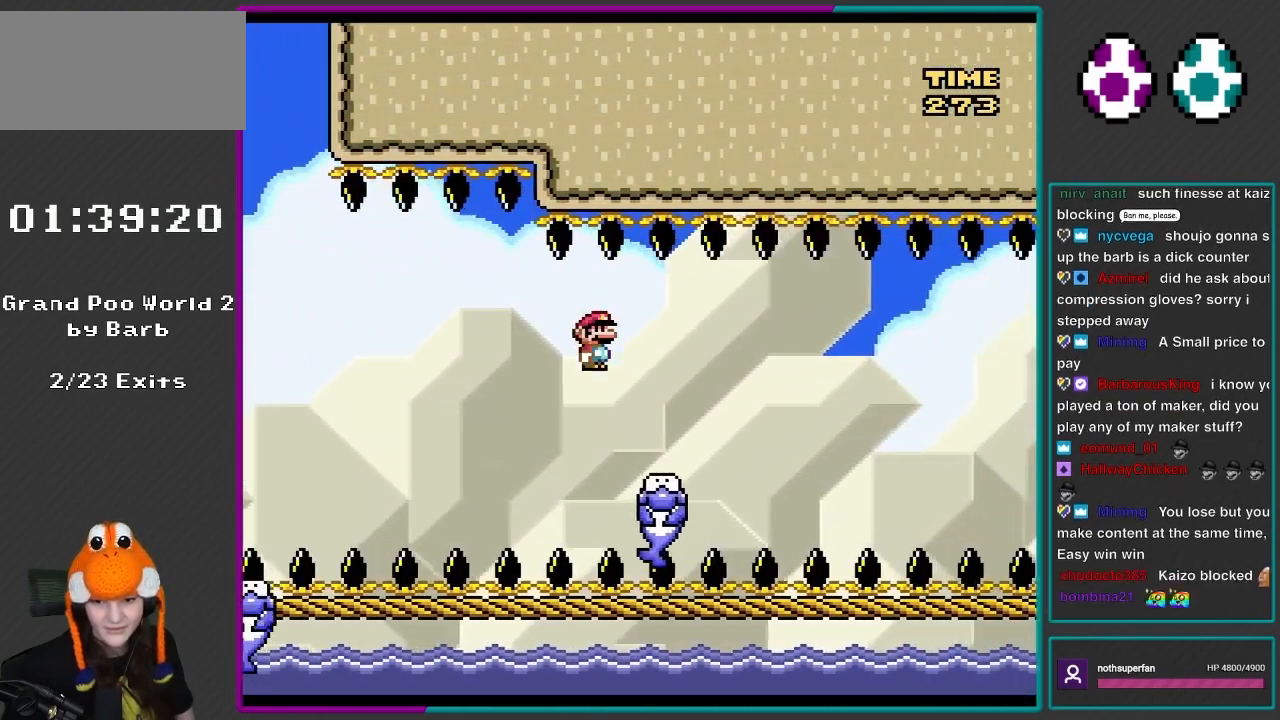
{"buttons": ["X"], "events": [[350, "A", "down"], [417, "A", "up"]]}
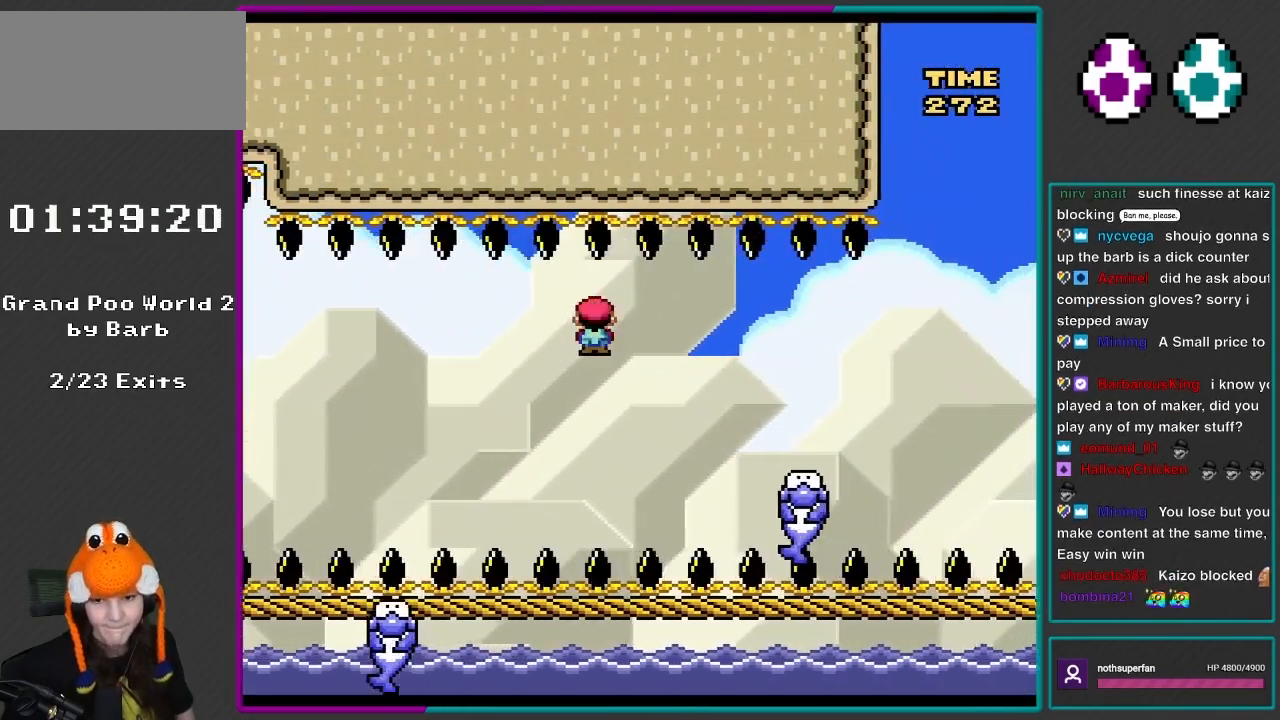
{"buttons": ["Y"], "events": [[33, "A", "down"], [333, "A", "up"], [417, "X", "up"], [433, "Y", "down"]]}
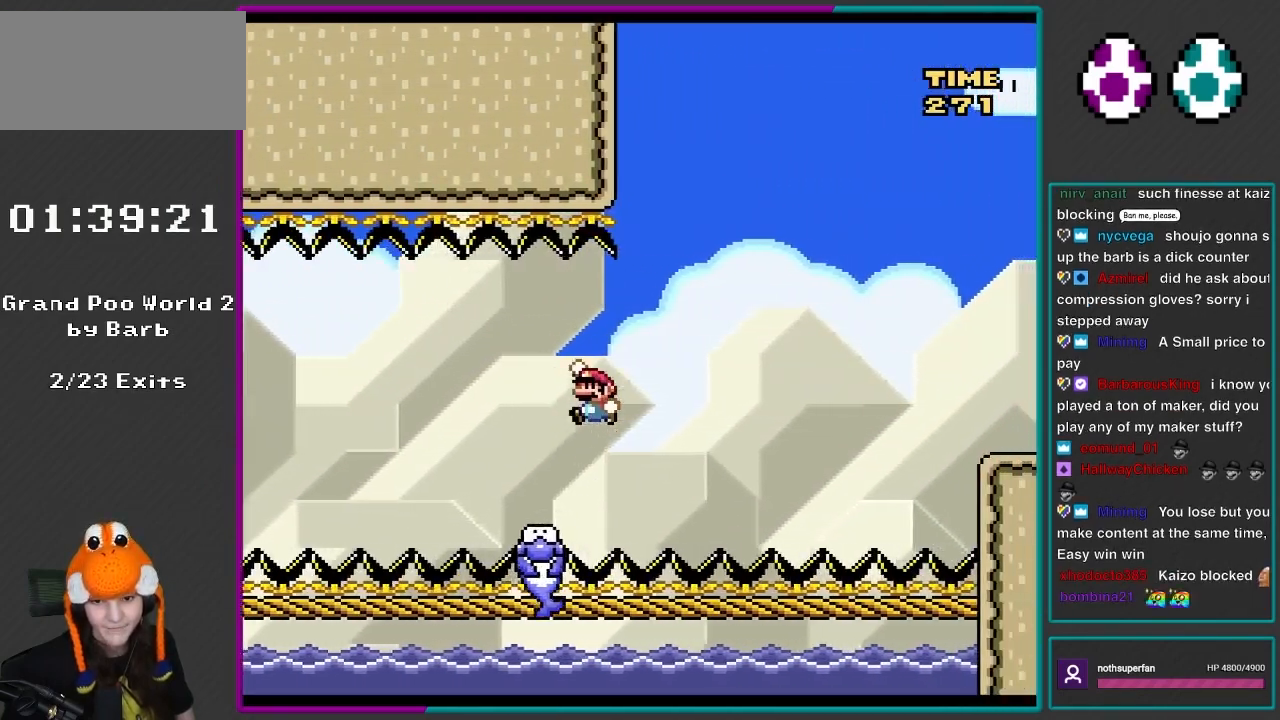
{"buttons": ["B", "Y"], "events": [[33, "B", "down"]]}
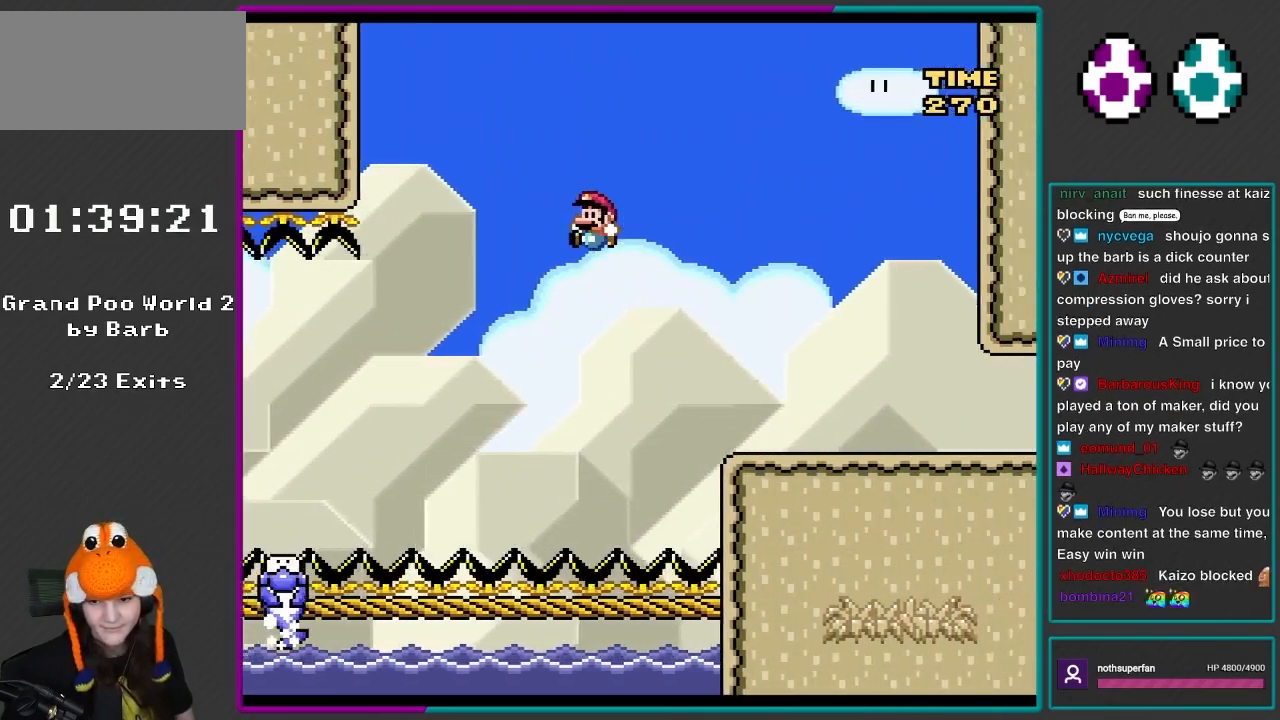
{"buttons": ["Y", "DPAD_LEFT"], "events": [[267, "B", "up"], [467, "DPAD_LEFT", "down"]]}
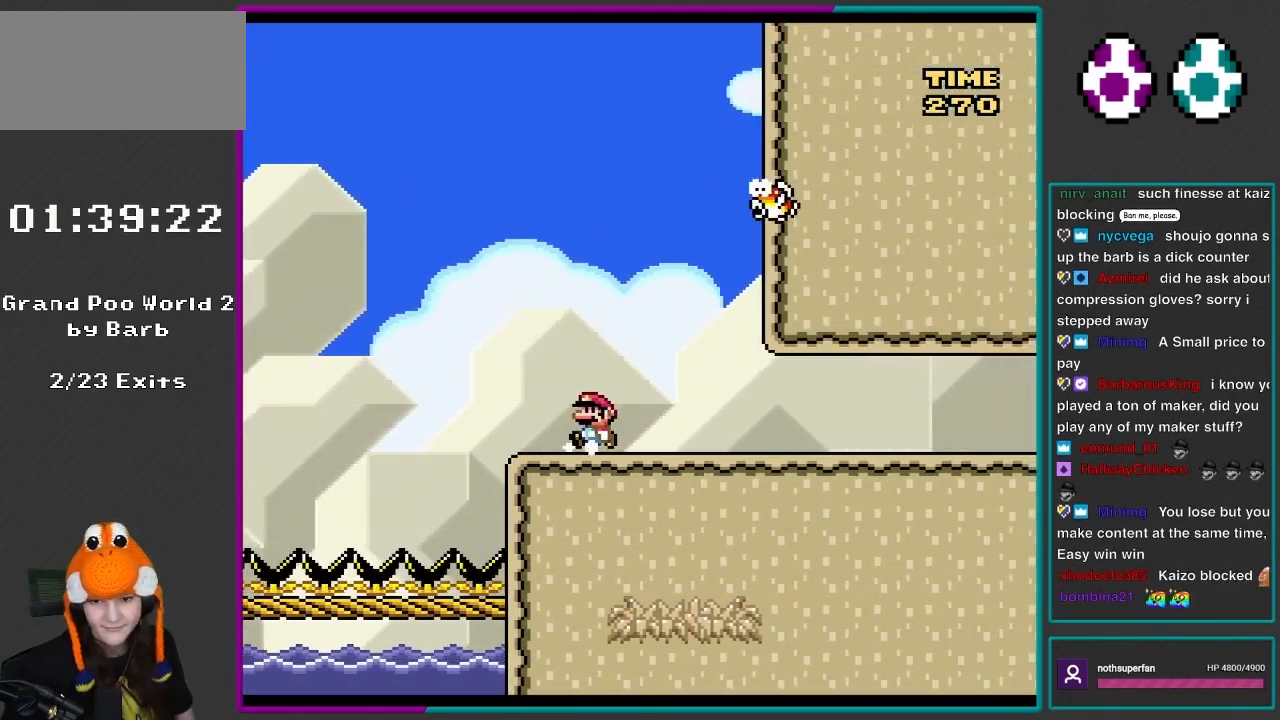
{"buttons": ["Y", "DPAD_RIGHT"], "events": [[267, "B", "down"], [267, "DPAD_LEFT", "up"], [300, "DPAD_RIGHT", "down"], [383, "B", "up"]]}
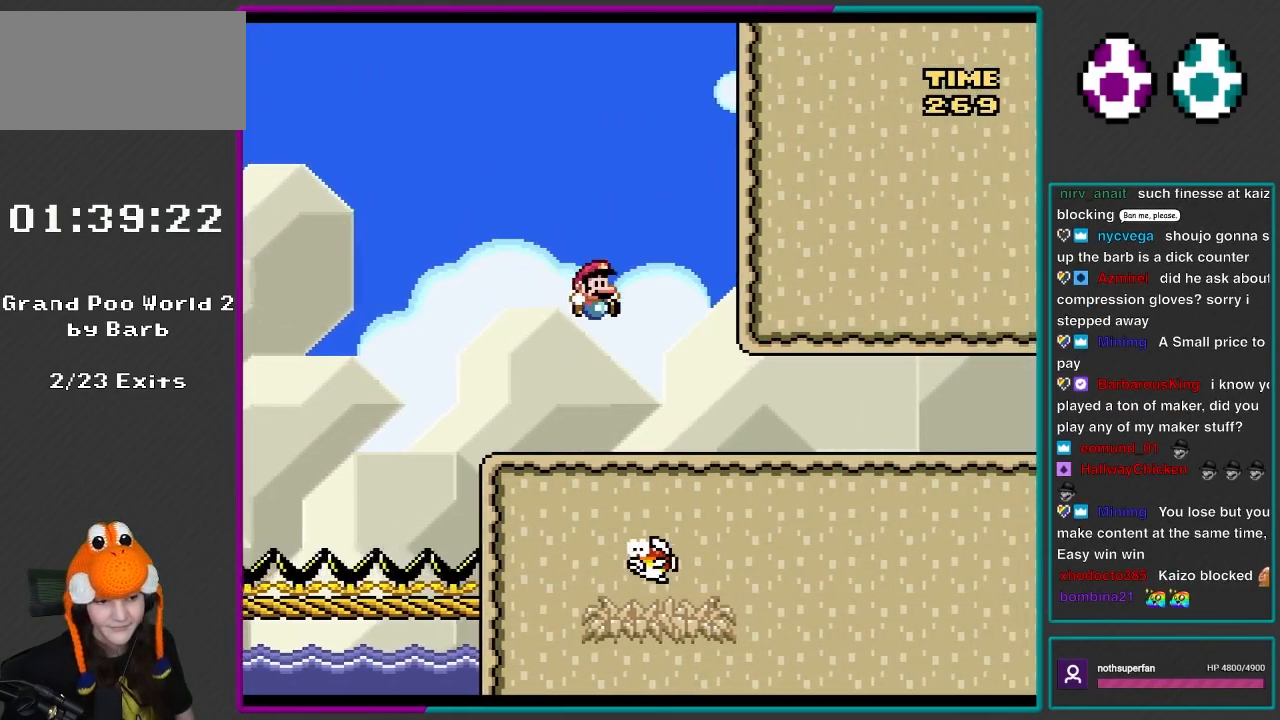
{"buttons": ["Y", "DPAD_RIGHT"], "events": [[233, "DPAD_RIGHT", "up"], [267, "DPAD_LEFT", "down"], [417, "DPAD_LEFT", "up"], [433, "DPAD_RIGHT", "down"]]}
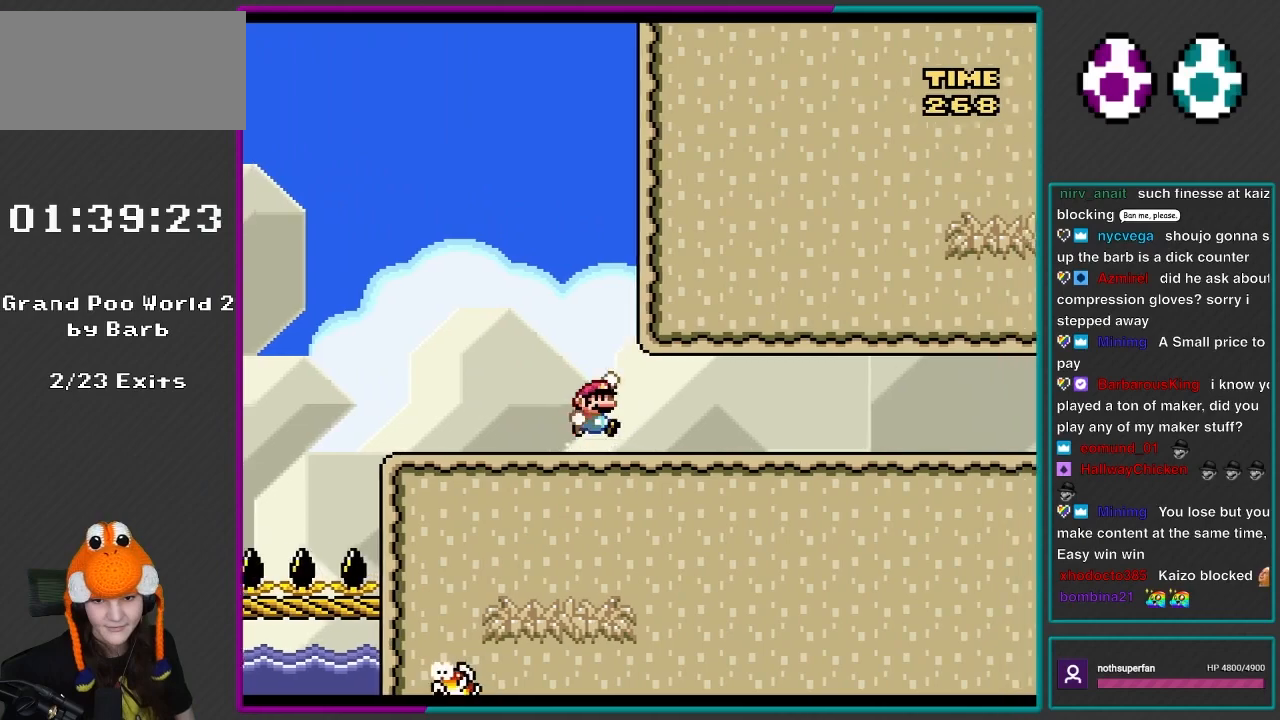
{"buttons": ["Y", "DPAD_LEFT"], "events": [[100, "B", "down"], [233, "B", "up"], [233, "DPAD_LEFT", "down"], [233, "DPAD_RIGHT", "up"], [233, "DPAD_UP", "down"], [267, "DPAD_UP", "up"]]}
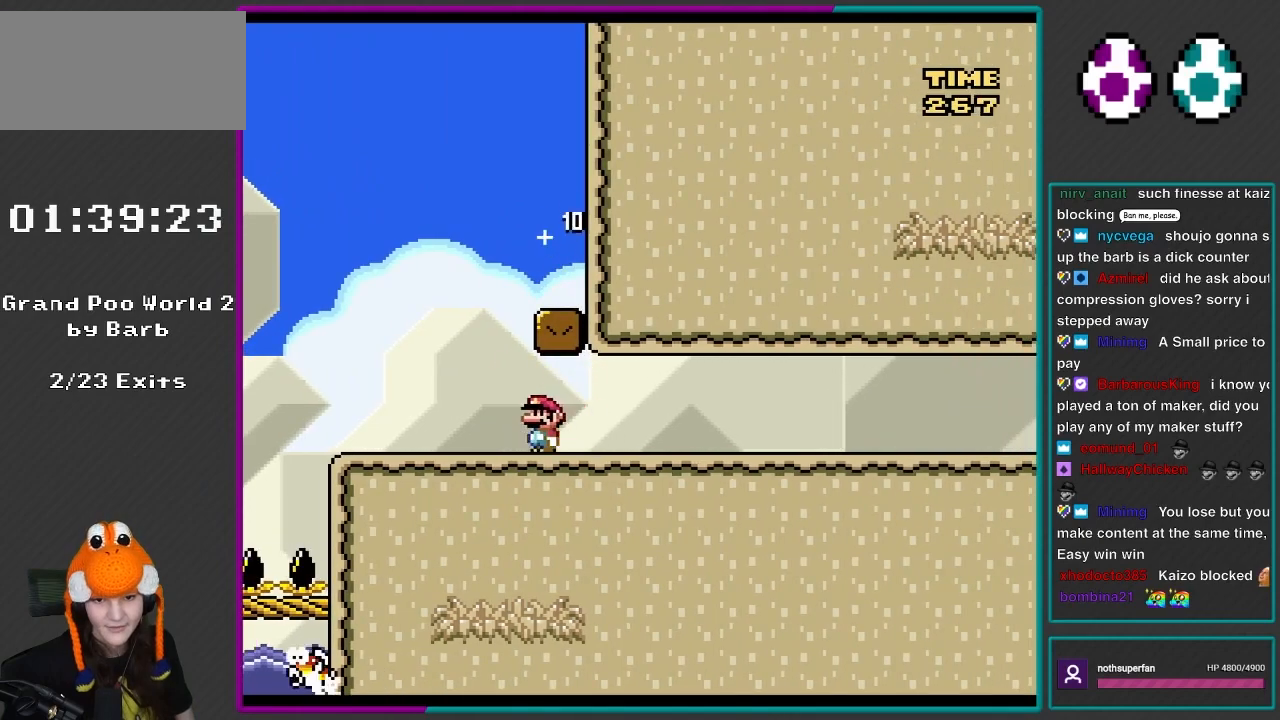
{"buttons": ["Y", "DPAD_RIGHT"], "events": [[133, "B", "down"], [167, "DPAD_LEFT", "up"], [167, "DPAD_UP", "down"], [200, "DPAD_RIGHT", "down"], [200, "DPAD_UP", "up"], [350, "B", "up"]]}
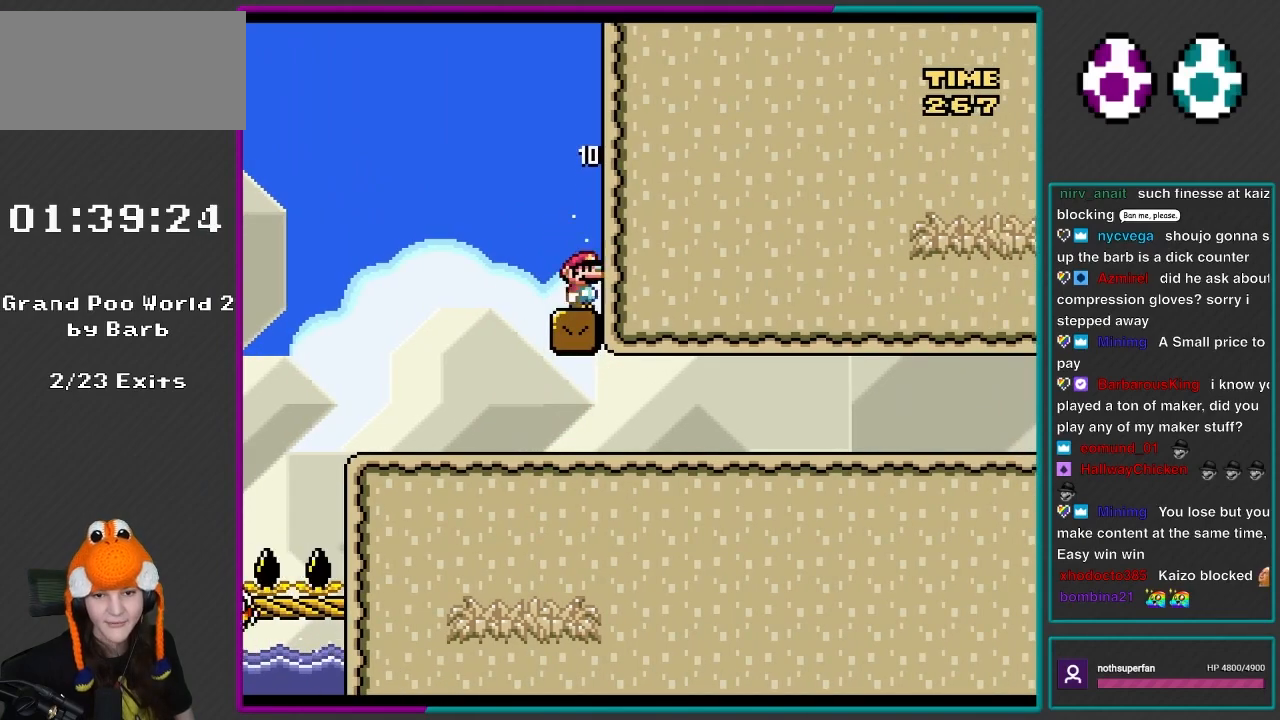
{"buttons": ["Y", "DPAD_LEFT"], "events": [[117, "DPAD_RIGHT", "up"], [167, "B", "down"], [300, "DPAD_LEFT", "down"], [433, "B", "up"]]}
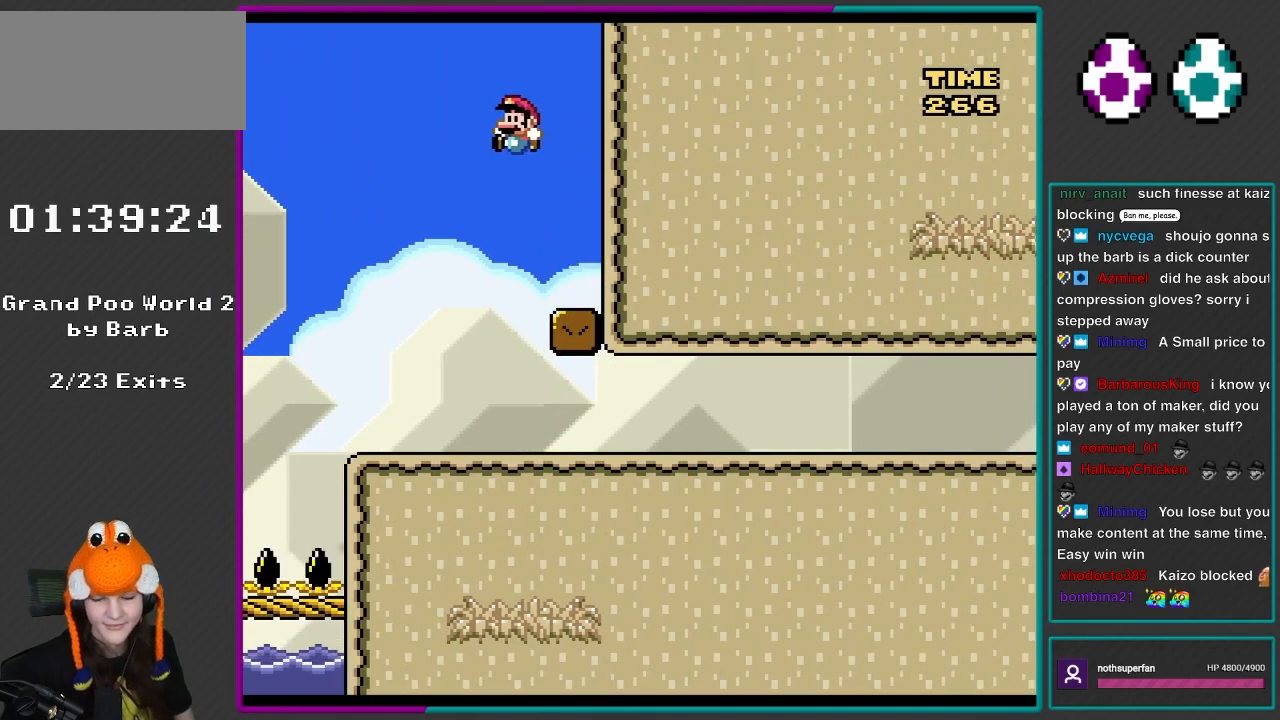
{"buttons": ["X", "DPAD_RIGHT"], "events": [[167, "DPAD_LEFT", "up"], [167, "Y", "up"], [217, "DPAD_RIGHT", "down"], [233, "X", "down"]]}
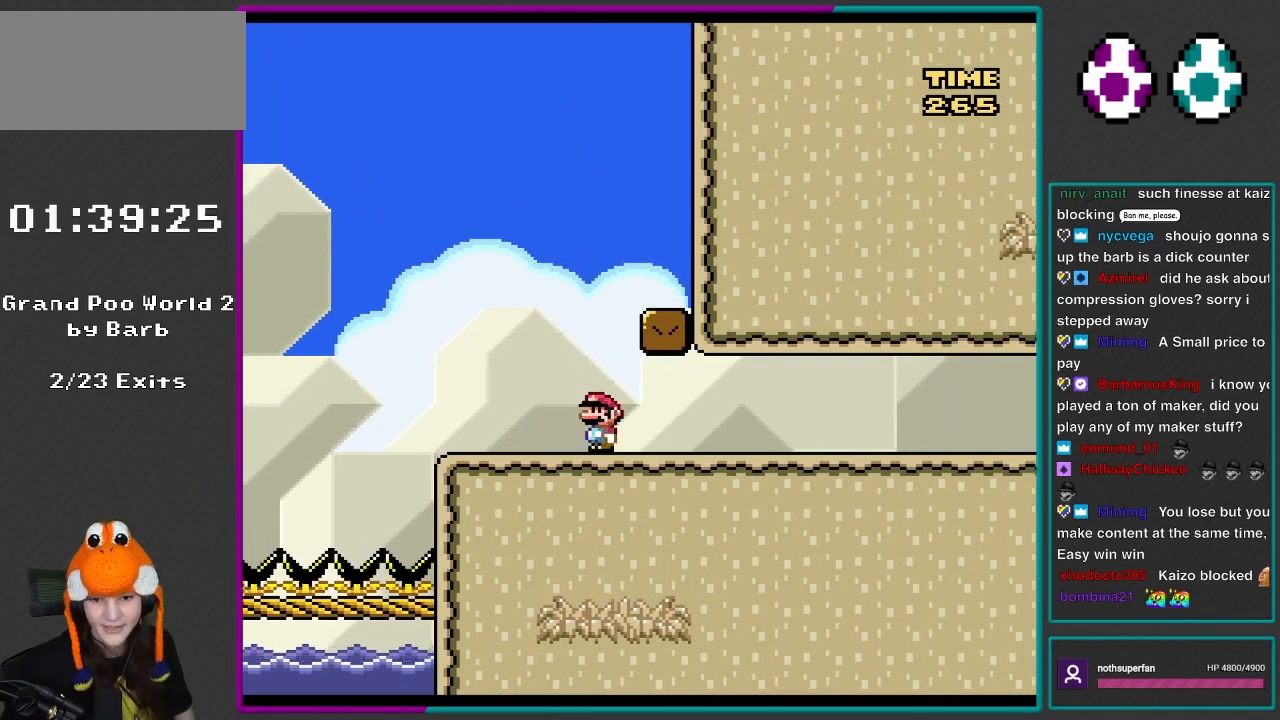
{"buttons": ["Y", "DPAD_RIGHT"], "events": [[133, "A", "down"], [267, "A", "up"], [383, "X", "up"], [383, "Y", "down"]]}
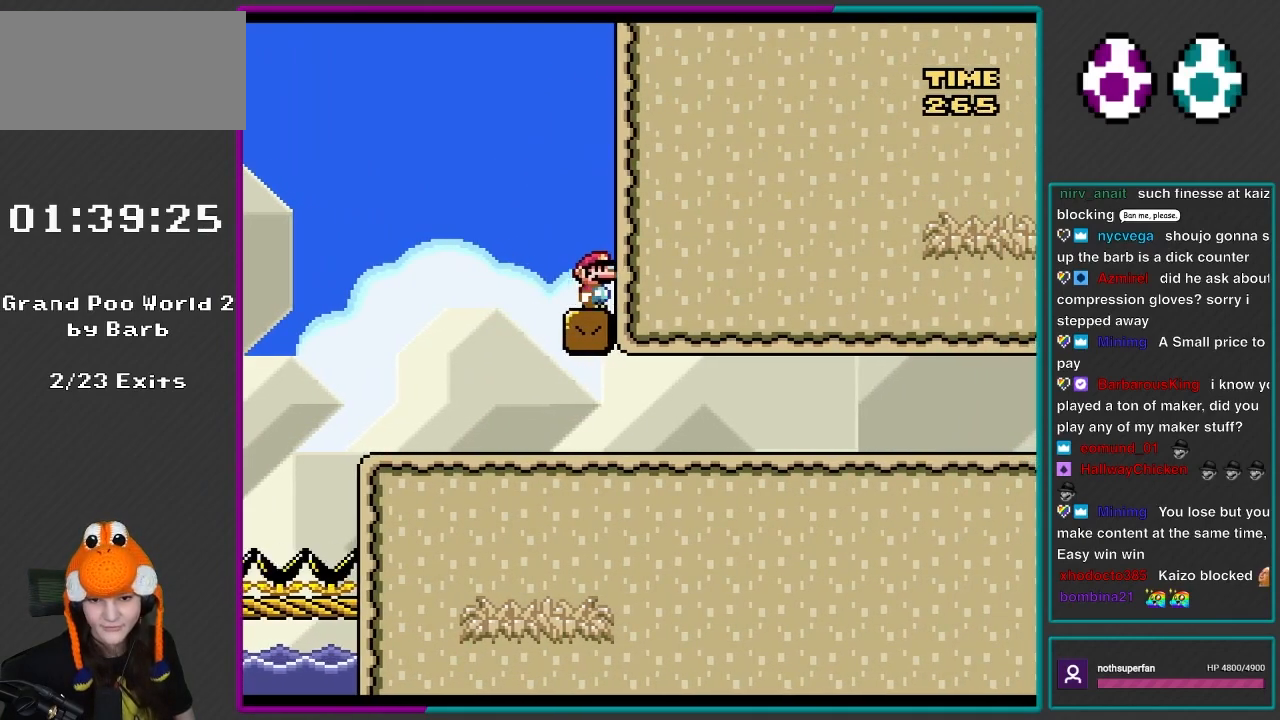
{"buttons": ["X", "DPAD_LEFT"], "events": [[267, "DPAD_LEFT", "down"], [267, "DPAD_RIGHT", "up"], [267, "DPAD_UP", "down"], [300, "DPAD_UP", "up"], [417, "X", "down"], [417, "Y", "up"]]}
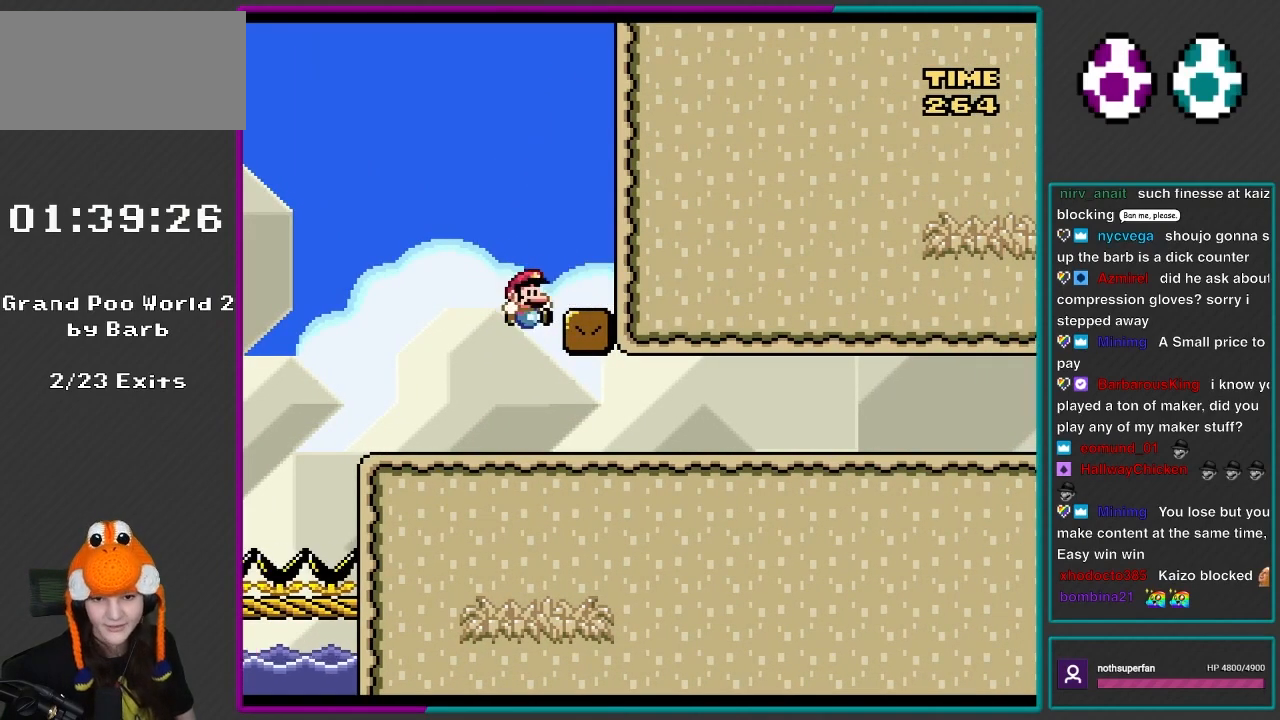
{"buttons": ["Y", "DPAD_RIGHT"], "events": [[83, "DPAD_LEFT", "up"], [117, "DPAD_RIGHT", "down"], [233, "X", "up"], [267, "Y", "down"]]}
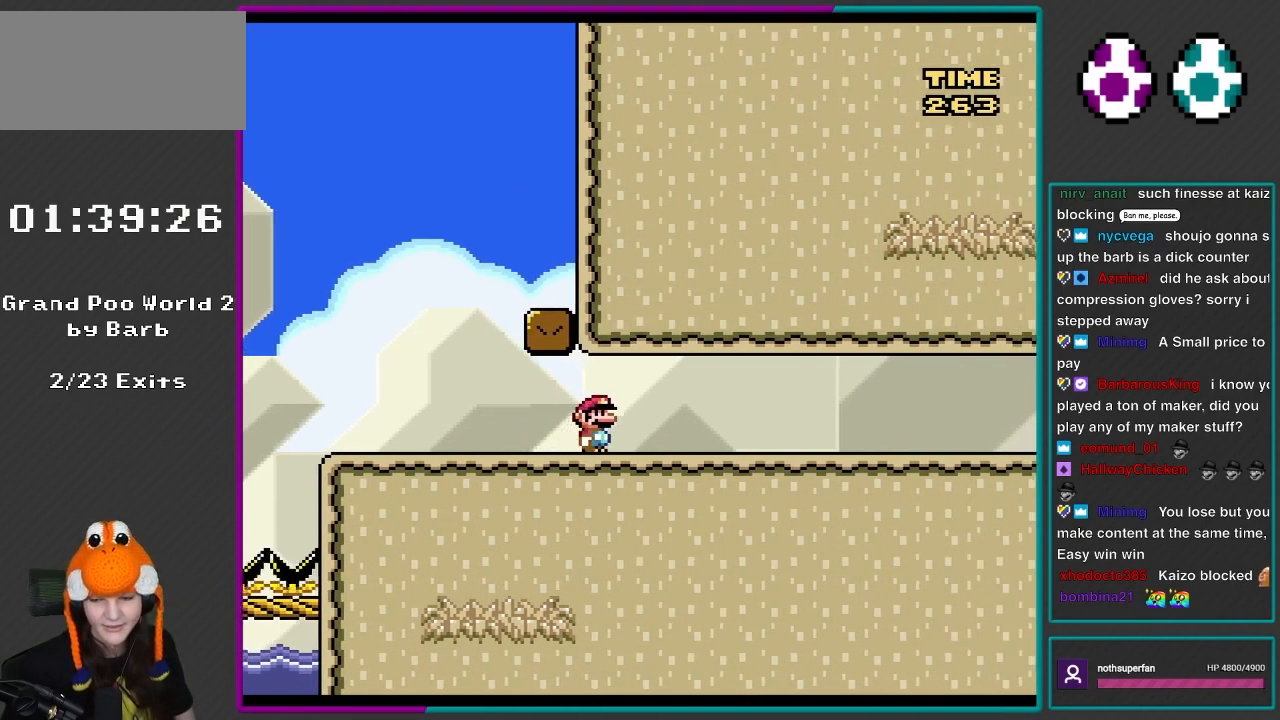
{"buttons": ["Y", "DPAD_RIGHT"], "events": []}
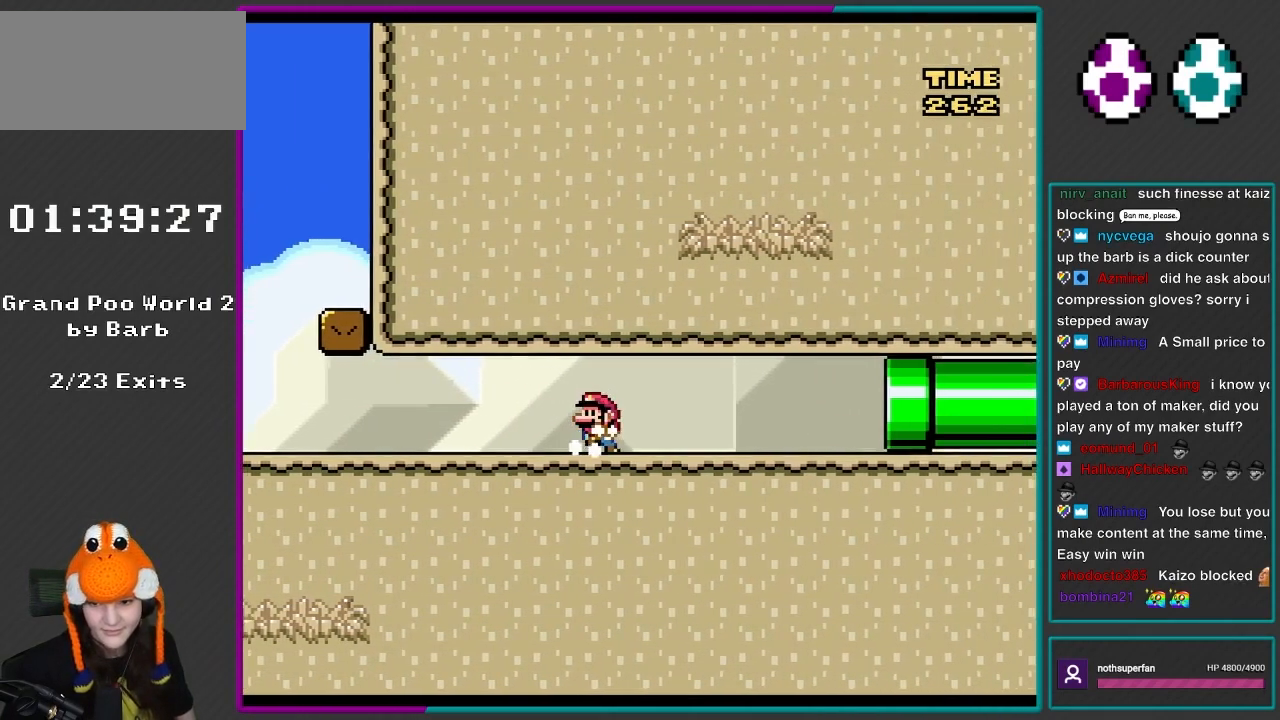
{"buttons": ["Y", "DPAD_RIGHT"], "events": [[33, "DPAD_RIGHT", "up"], [67, "DPAD_LEFT", "down"], [383, "DPAD_LEFT", "up"], [433, "DPAD_RIGHT", "down"]]}
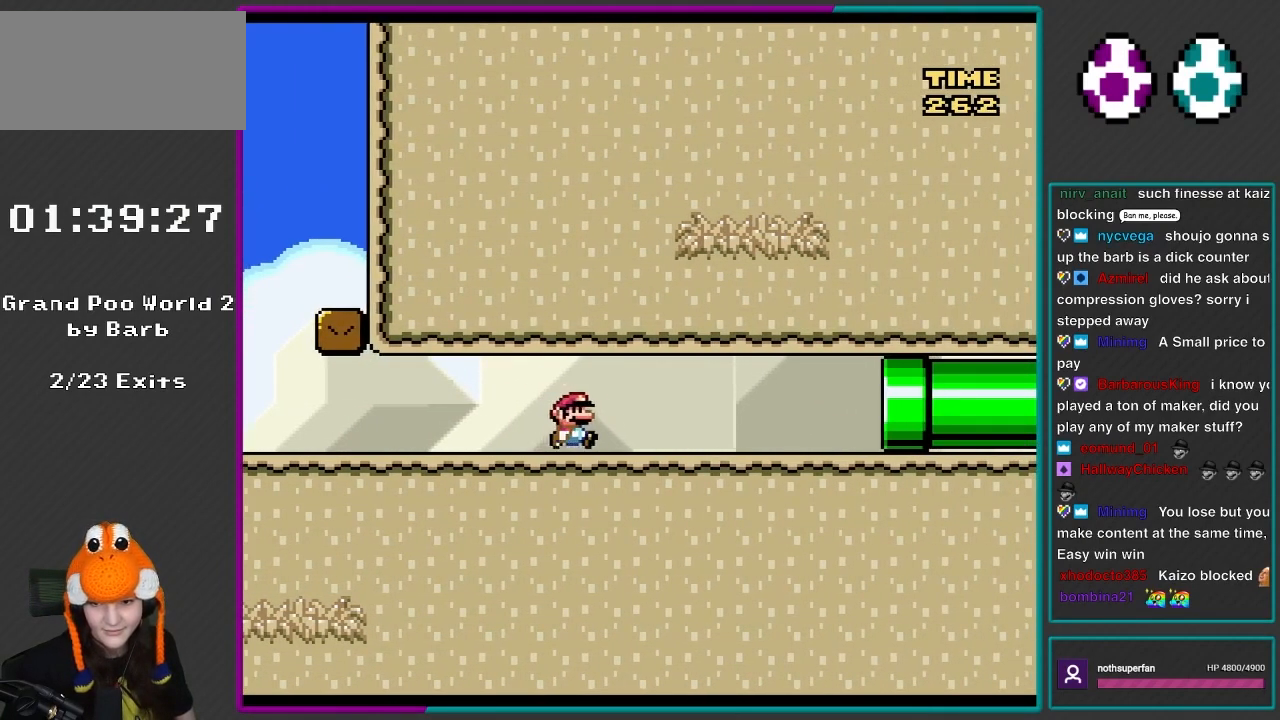
{"buttons": ["Y", "DPAD_LEFT"], "events": [[200, "DPAD_RIGHT", "up"], [267, "DPAD_LEFT", "down"]]}
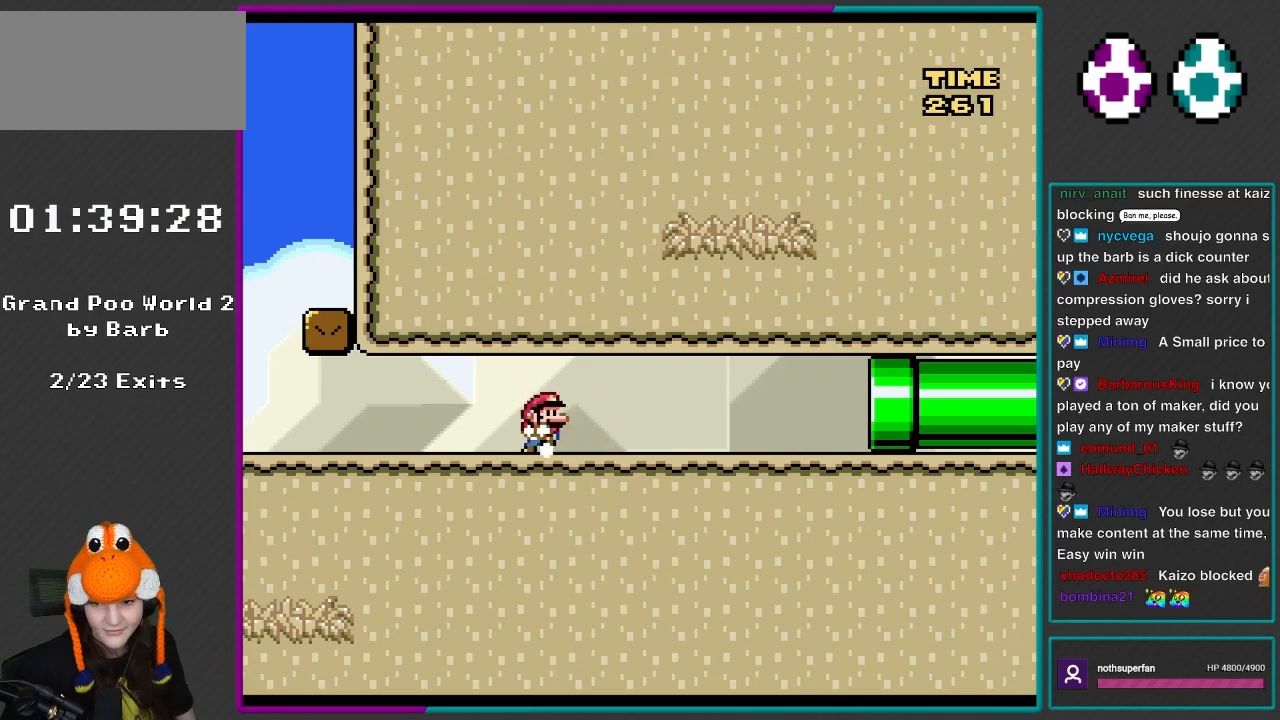
{"buttons": ["Y"], "events": [[33, "DPAD_LEFT", "up"], [100, "DPAD_RIGHT", "down"], [267, "DPAD_RIGHT", "up"], [300, "DPAD_LEFT", "down"], [433, "DPAD_LEFT", "up"]]}
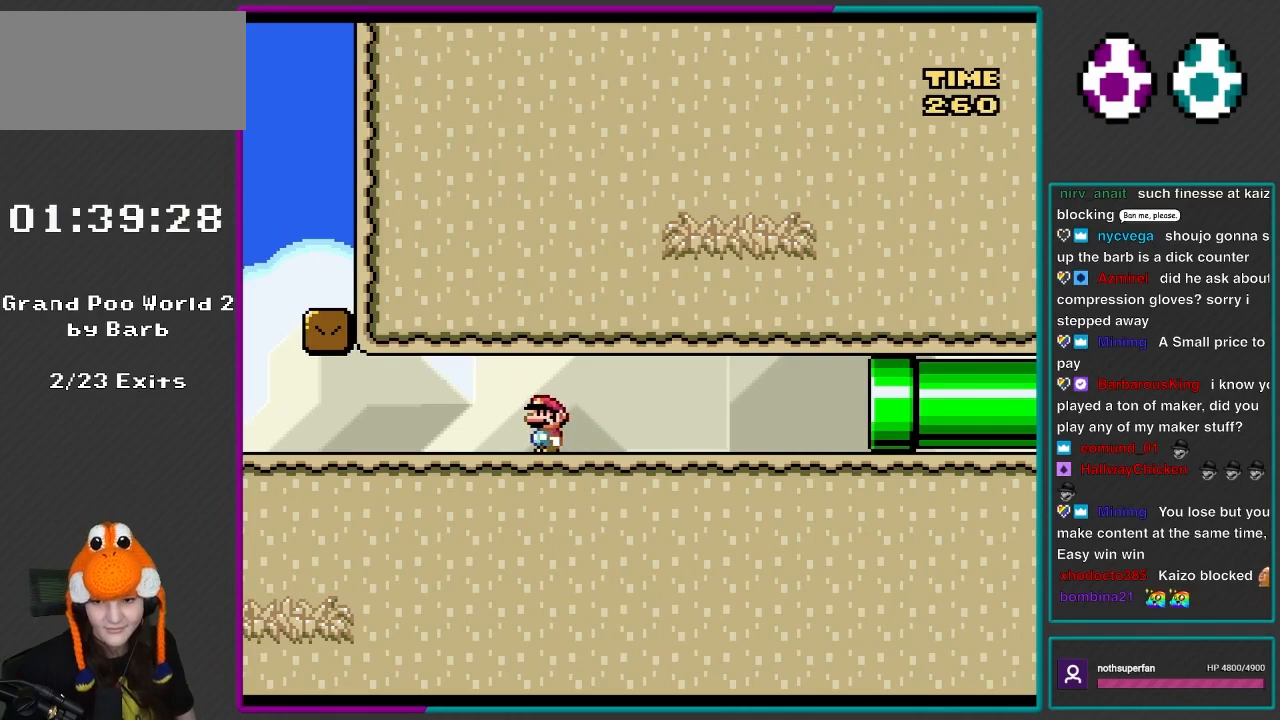
{"buttons": ["Y"], "events": []}